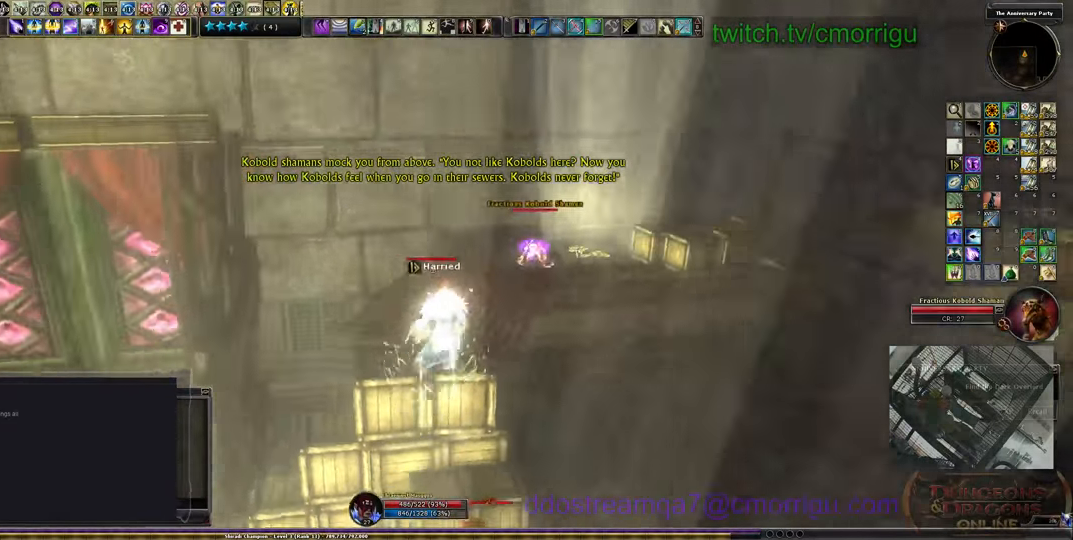
Gameplay with keyboard; each line is a JSON object with the keys held at the frame after it. "events" lists presses ("down") and releases ("up") of ".", "/", "0", "1", "2", "3", "4", "5", "6", "7", "8", "9", "a", "b", "backslash", "backspace", "c", "caps_lock", "comma", "ctrl_l", "ctrl_r", "d", "e", "equals", "escape", "f", "f1", "f10", "f11", "f12", "f2", "f3", "f4", "f5", "f6", "f7", "f8", "f9", "g", "h", "i", "j", "k", "l", "lbracket", "m", "minus", "n", "o", "p", "q", "quote", "r", "rbracket", "return", "s", "semicolon", "shift_l", "shift_r", "space", "t", "tab", "tilde", "u", "v", "w", "x", "y" and "z" between this image and that frame as [ms after this image, input, new state], when the widget could be followed in between. No other keys are recorded. Mouse input is not recorded.
{"keys": [], "events": [[400, "w", "up"]]}
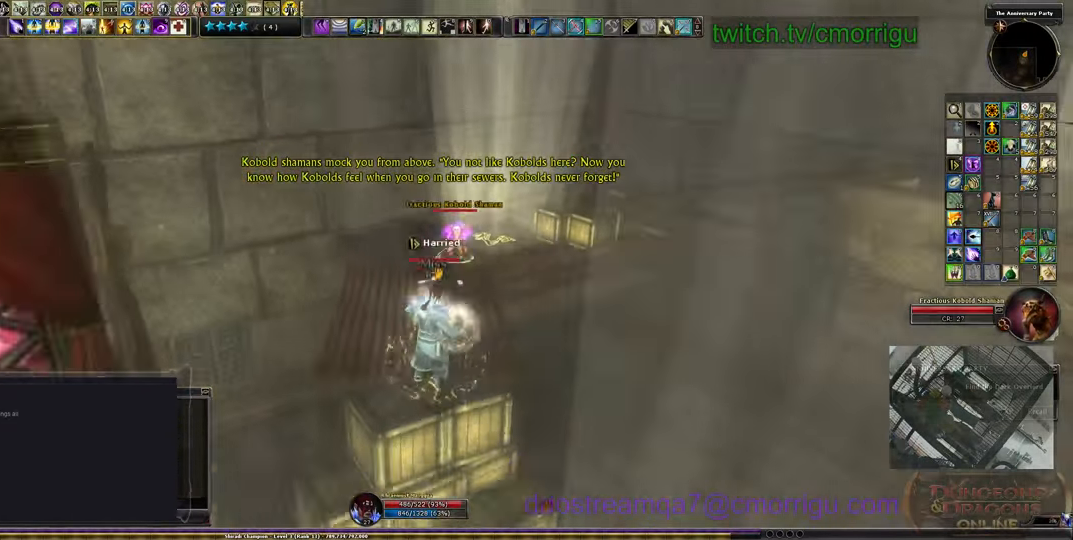
{"keys": ["w"], "events": [[133, "w", "down"]]}
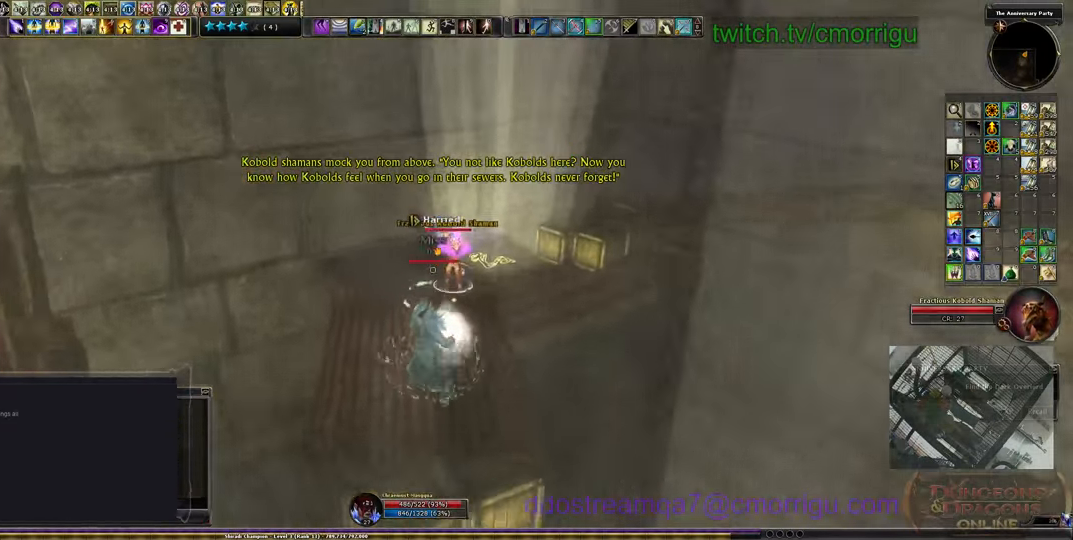
{"keys": ["a", "w"], "events": [[33, "a", "down"]]}
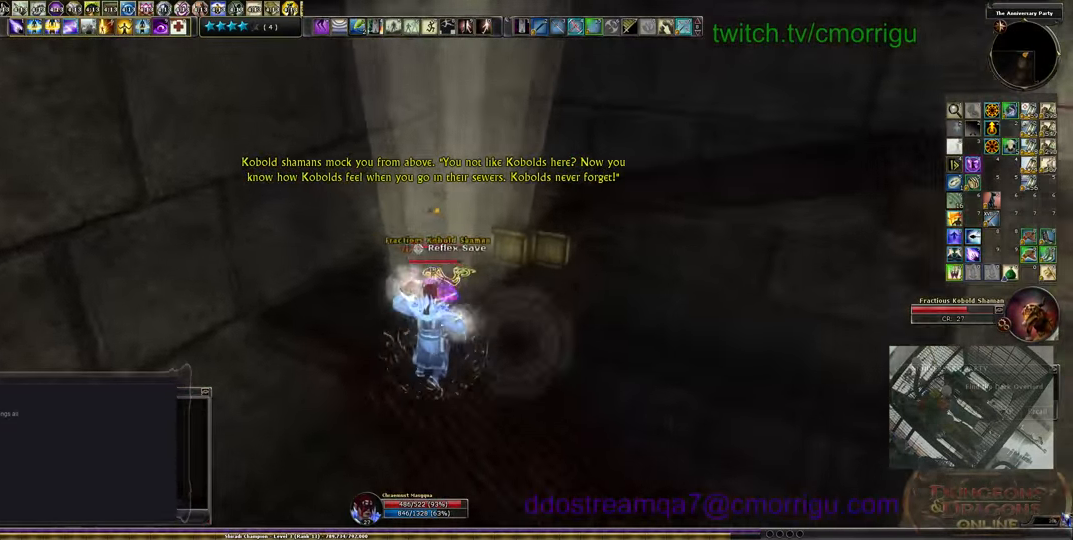
{"keys": ["a"], "events": [[400, "w", "up"]]}
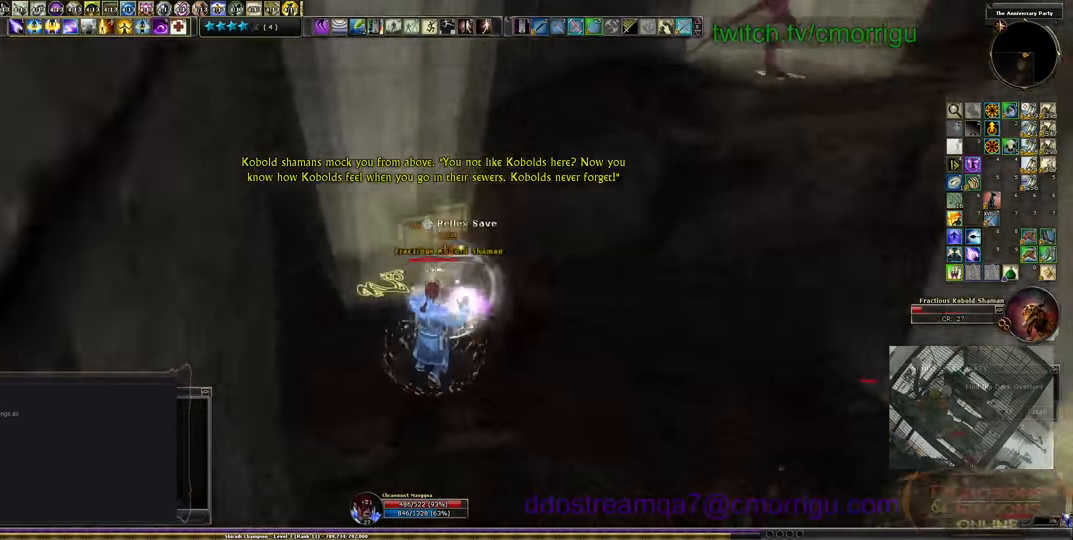
{"keys": ["a", "s"], "events": [[467, "s", "down"]]}
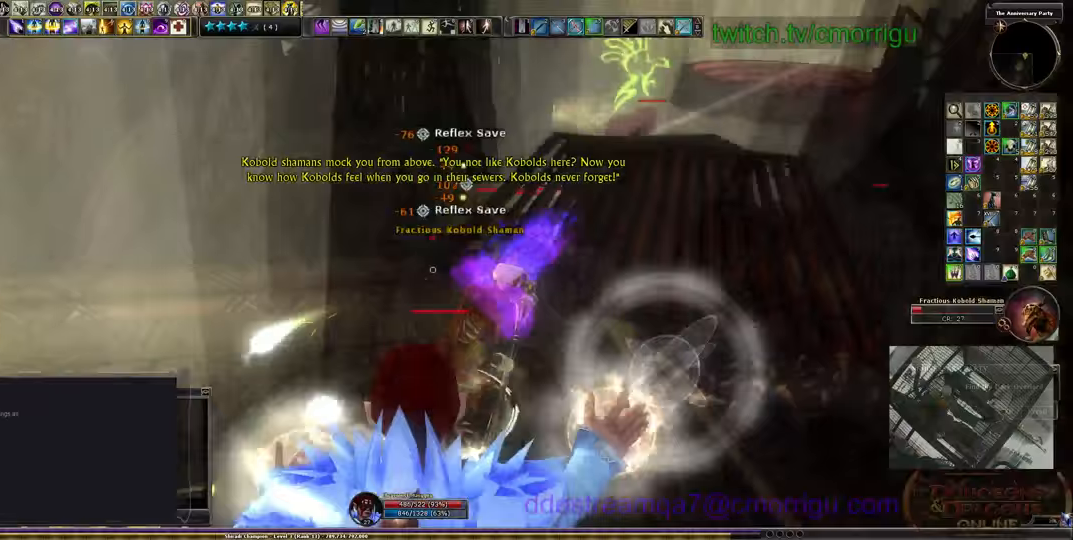
{"keys": ["a"], "events": [[433, "s", "up"]]}
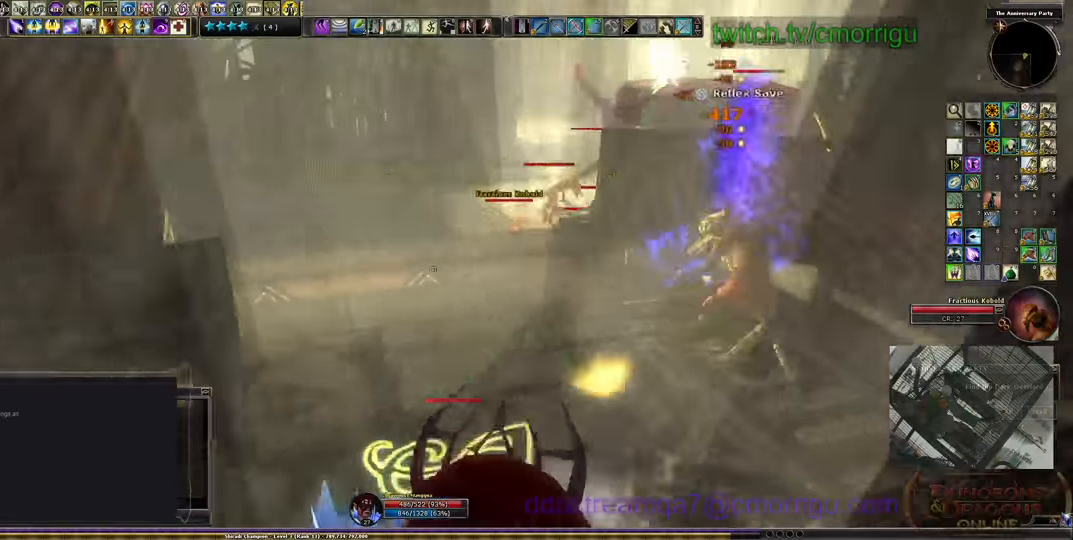
{"keys": ["space", "w"], "events": [[267, "w", "down"], [367, "space", "down"], [400, "a", "up"]]}
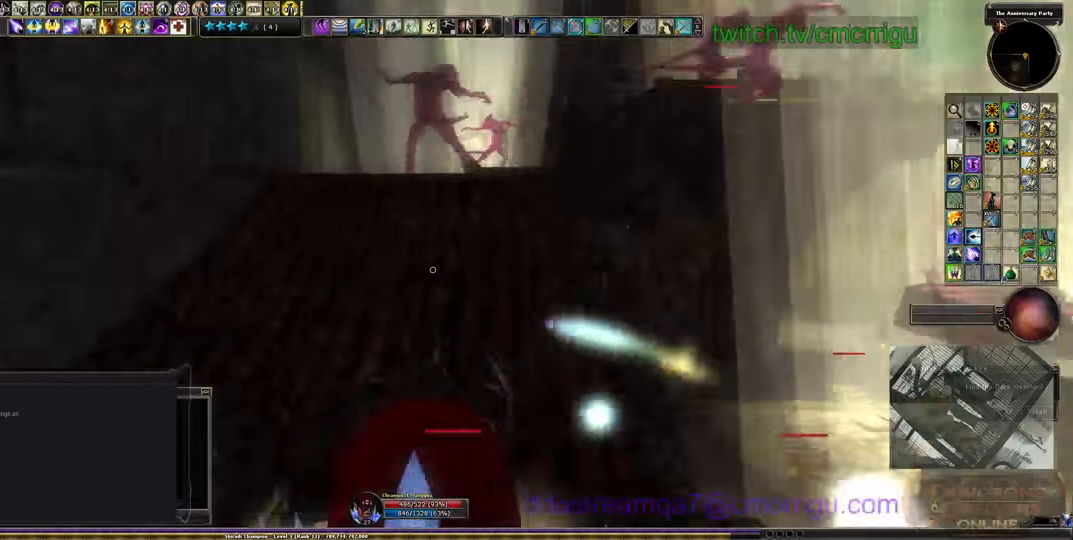
{"keys": ["w"], "events": [[67, "space", "up"]]}
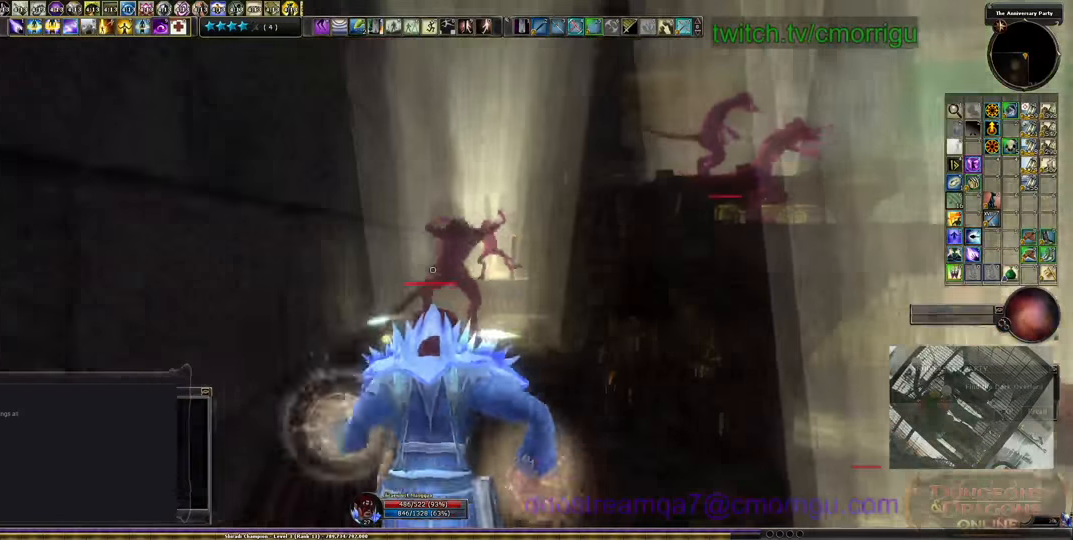
{"keys": ["w"], "events": []}
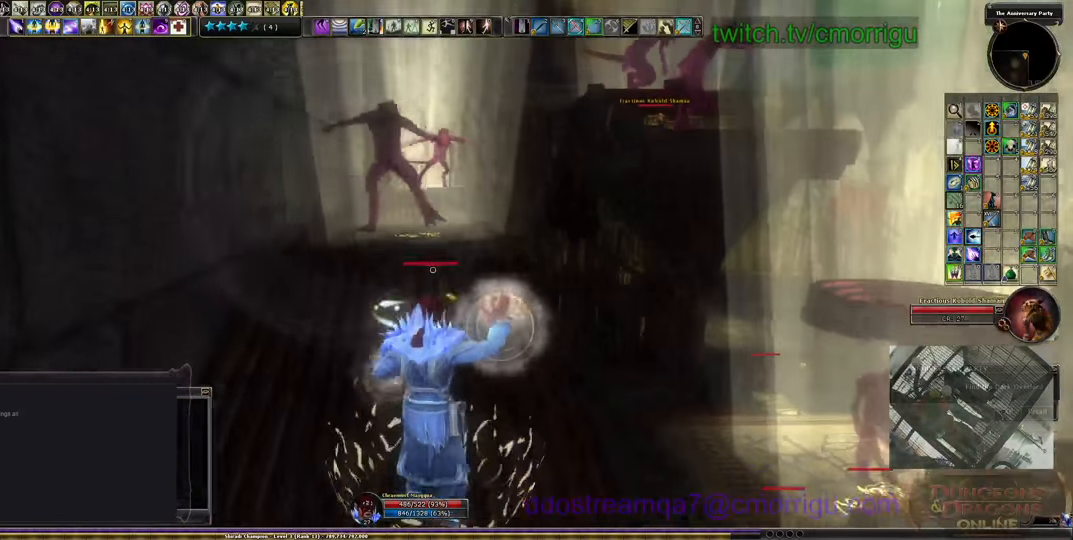
{"keys": ["space", "w"], "events": [[500, "space", "down"]]}
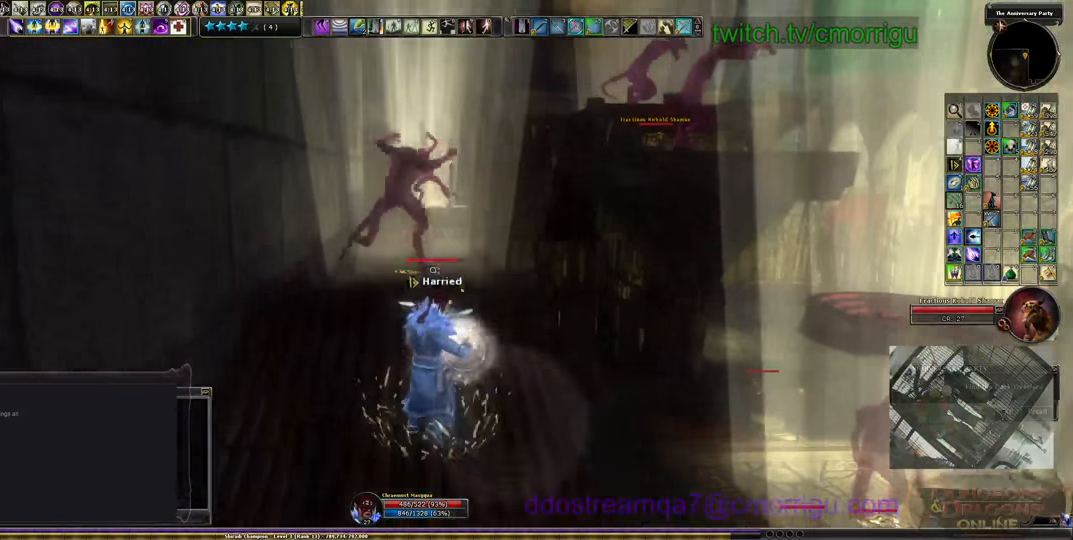
{"keys": ["w"], "events": [[167, "space", "up"]]}
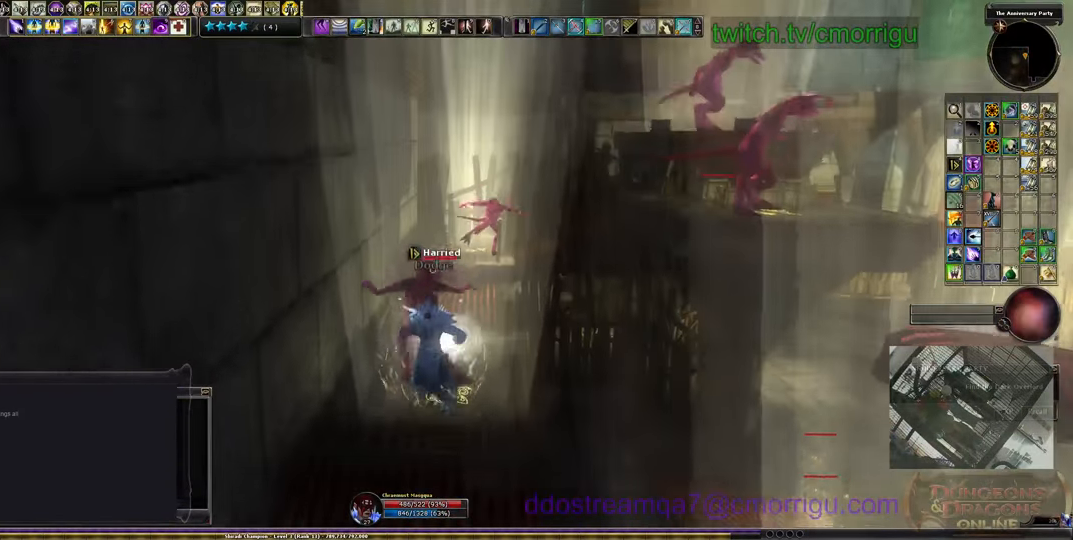
{"keys": ["d", "w"], "events": [[400, "d", "down"]]}
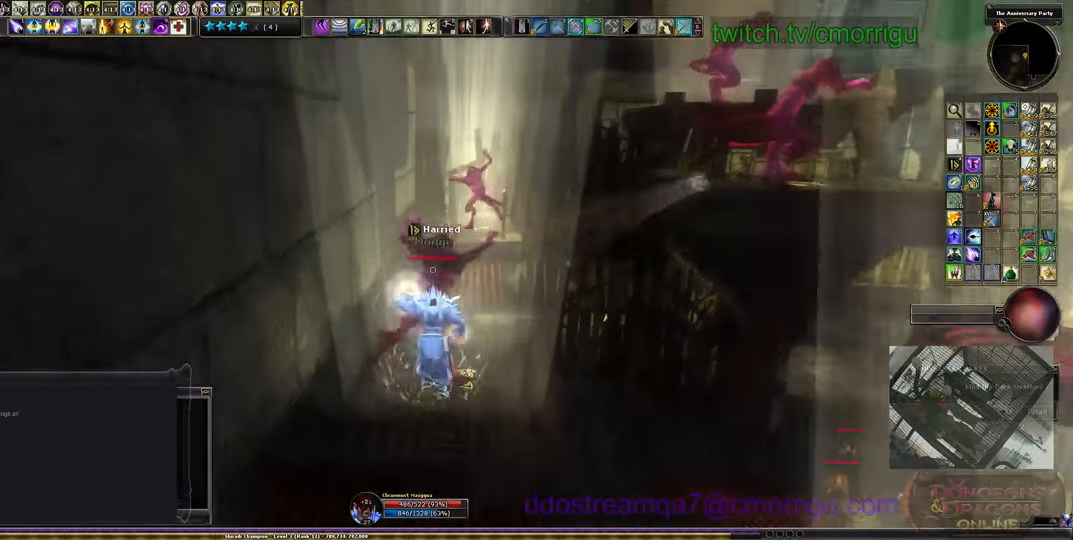
{"keys": ["w"], "events": [[233, "d", "up"]]}
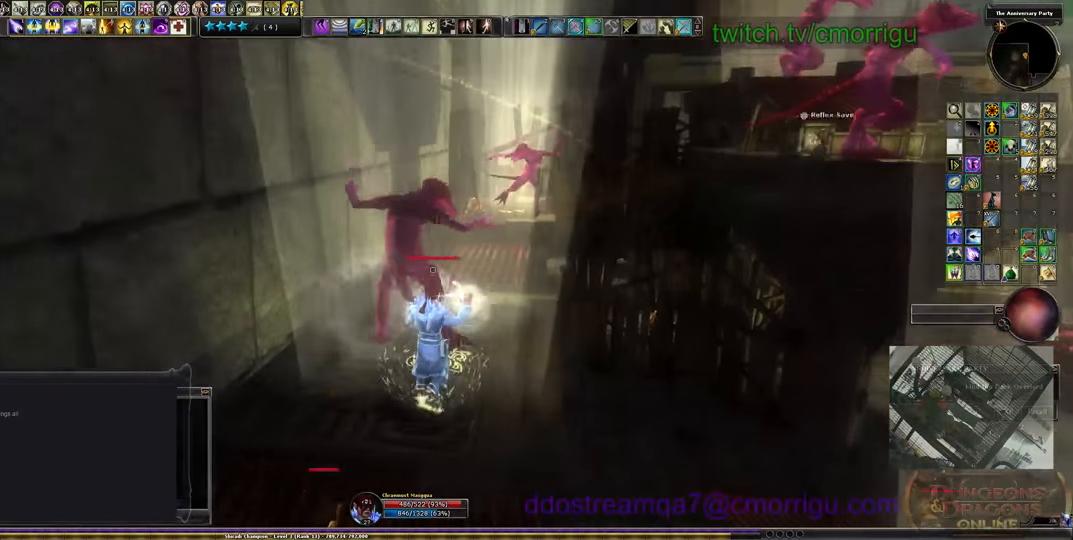
{"keys": ["w"], "events": [[33, "d", "down"], [267, "d", "up"]]}
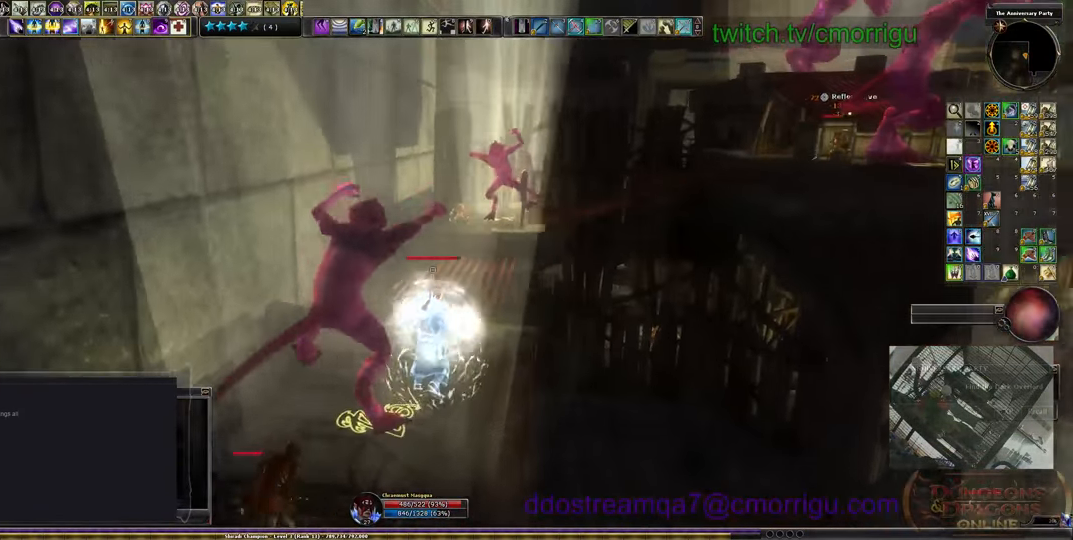
{"keys": ["w"], "events": []}
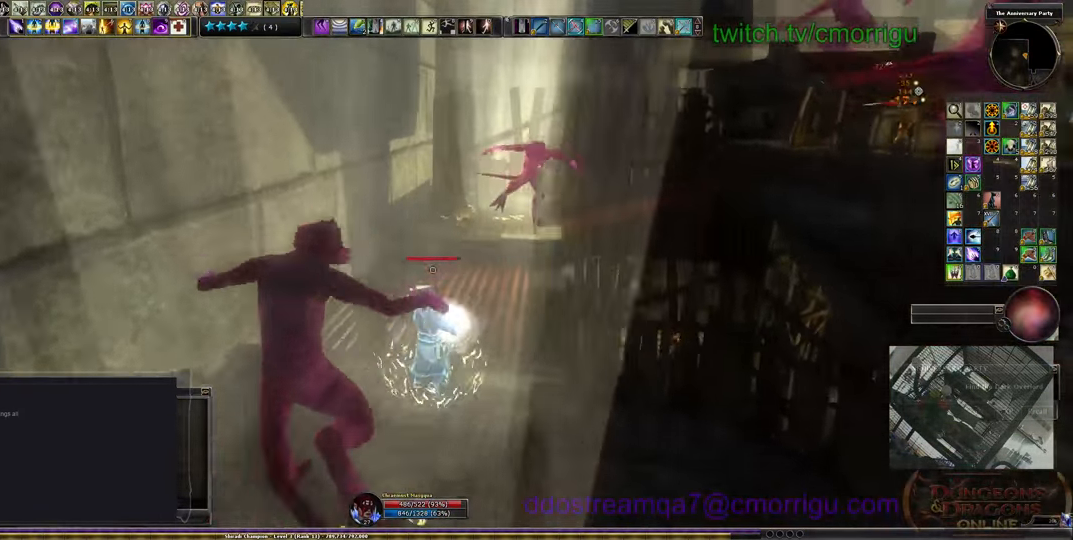
{"keys": ["w"], "events": []}
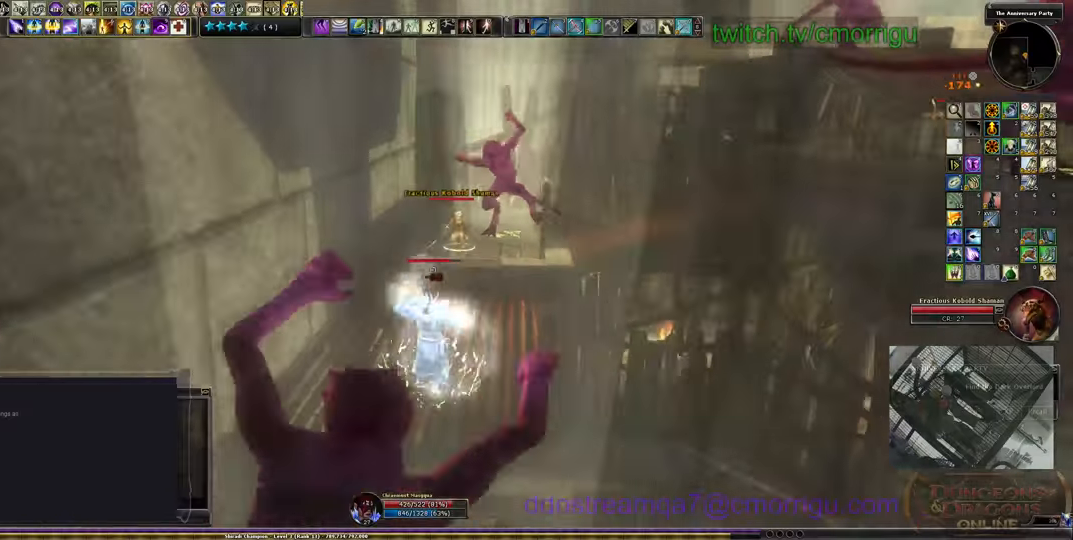
{"keys": ["space", "w"], "events": [[466, "space", "down"]]}
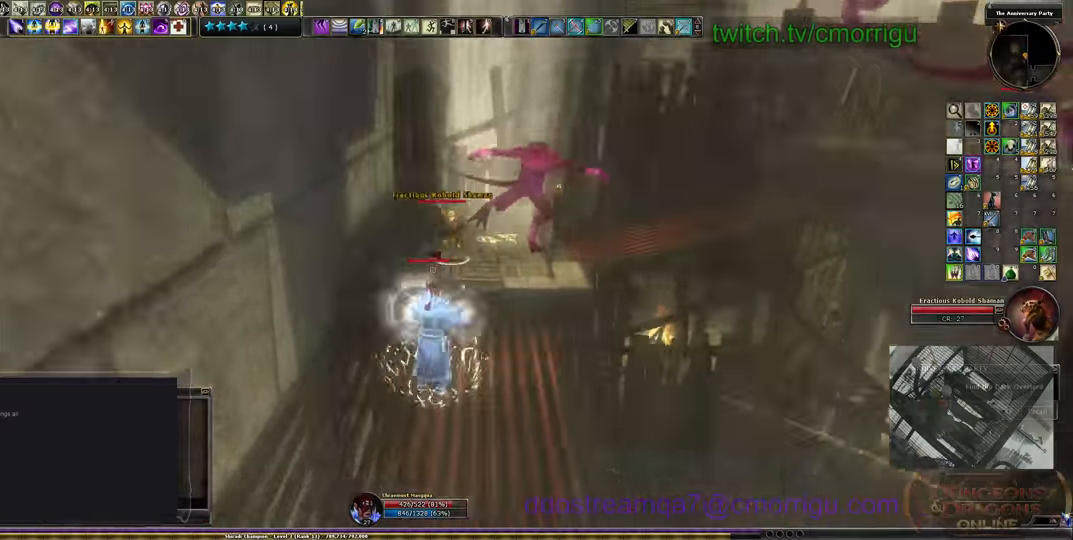
{"keys": ["w"], "events": [[100, "space", "up"]]}
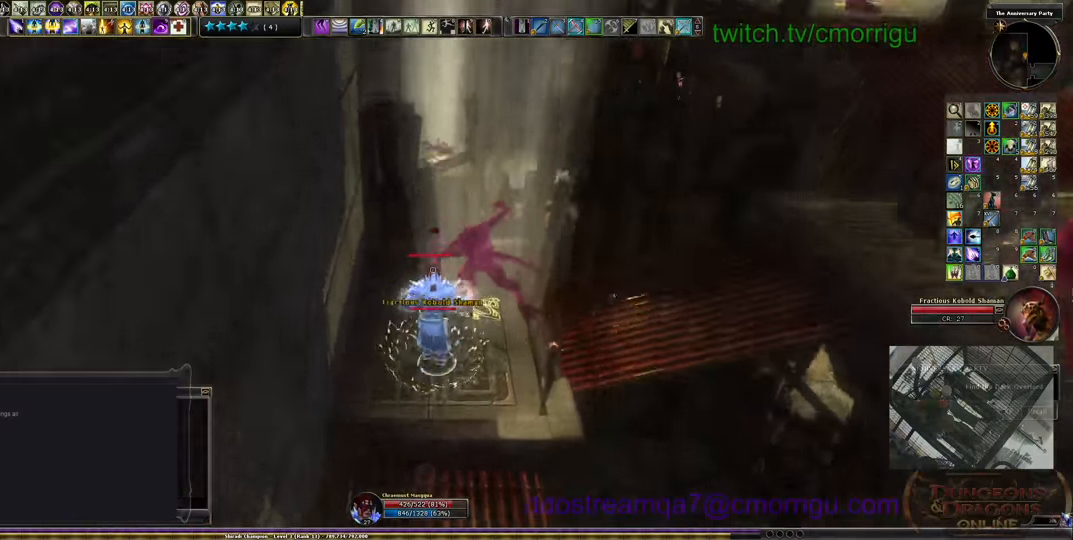
{"keys": [], "events": [[500, "w", "up"]]}
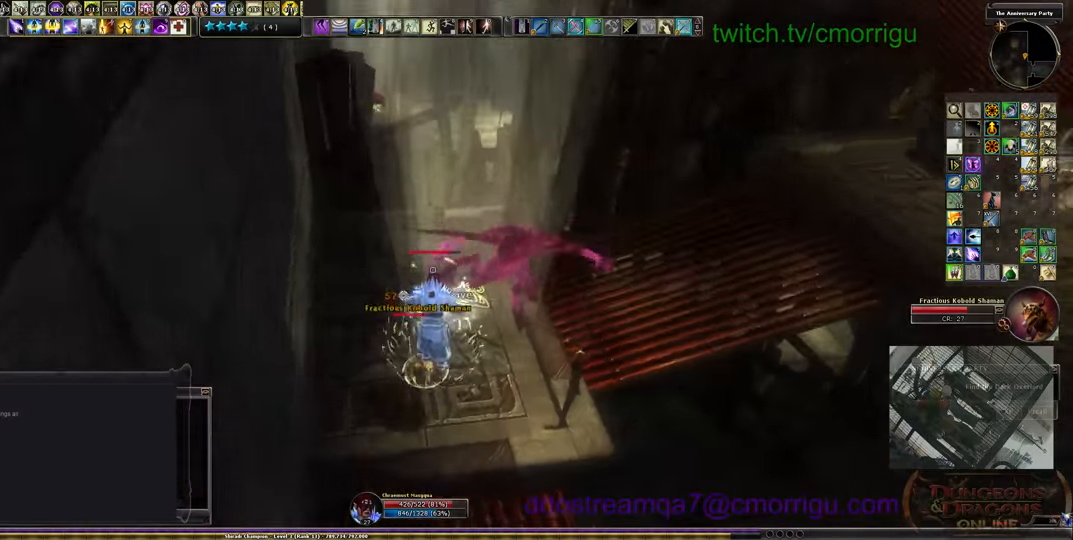
{"keys": ["a"], "events": [[133, "a", "down"]]}
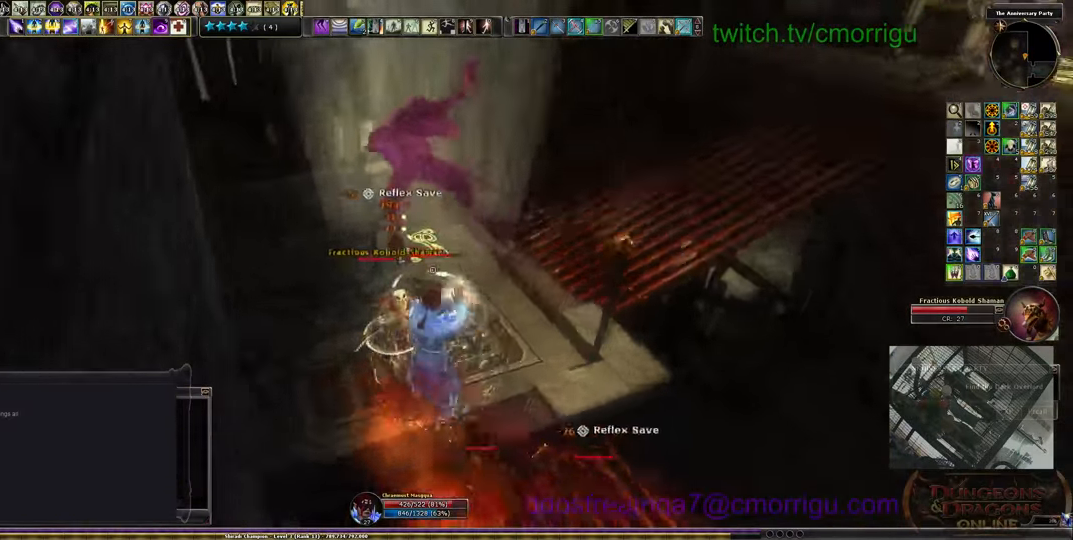
{"keys": ["a"], "events": []}
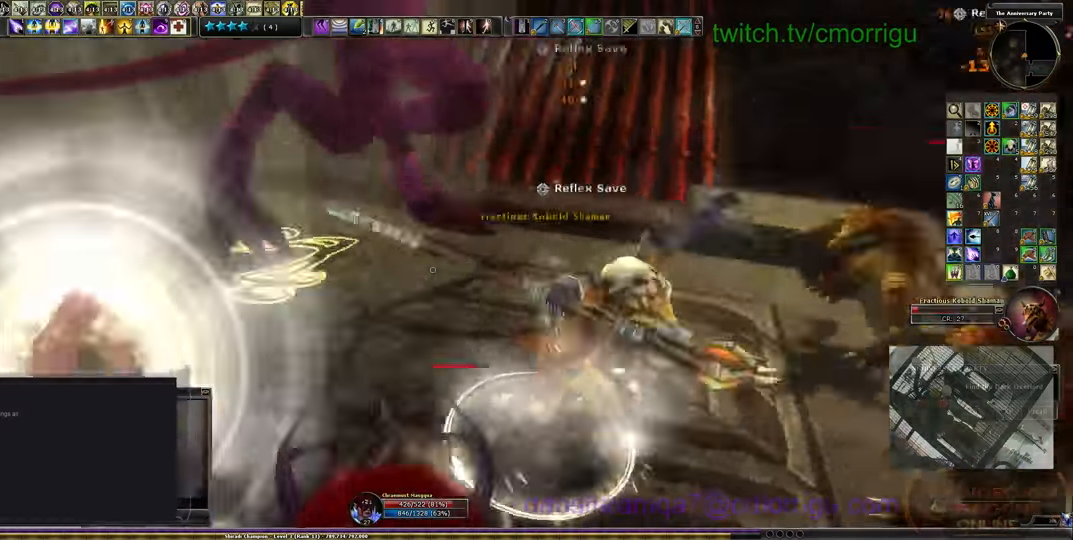
{"keys": [], "events": [[300, "a", "up"]]}
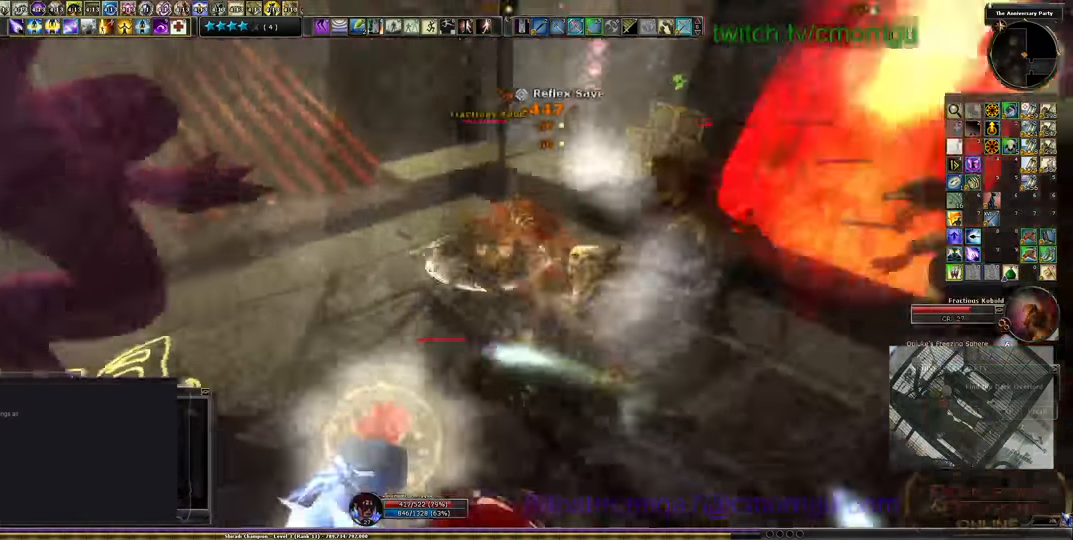
{"keys": ["a", "w"], "events": [[200, "a", "down"], [366, "w", "down"]]}
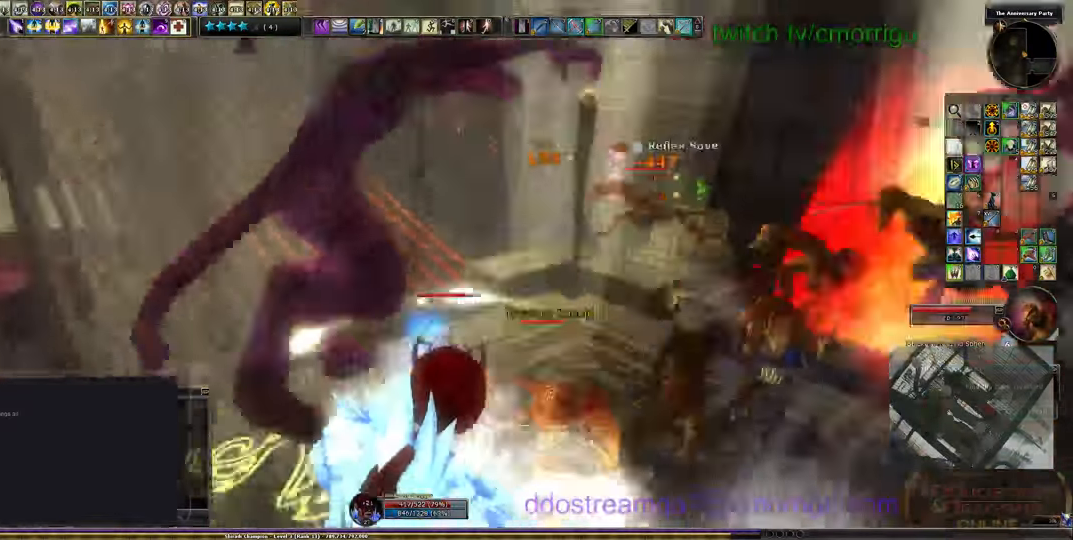
{"keys": ["w"], "events": [[133, "a", "up"], [300, "space", "down"], [500, "space", "up"]]}
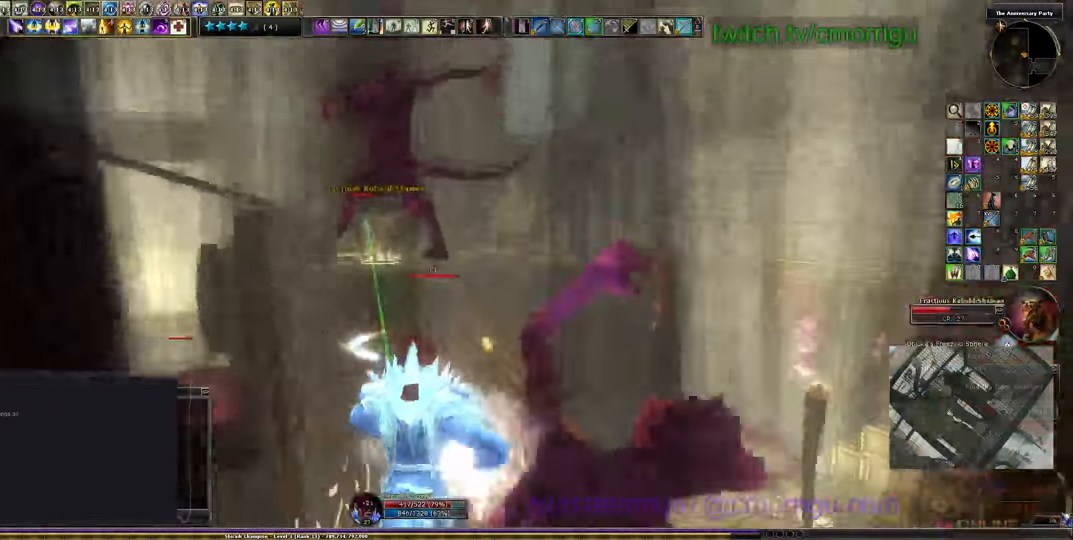
{"keys": ["w"], "events": []}
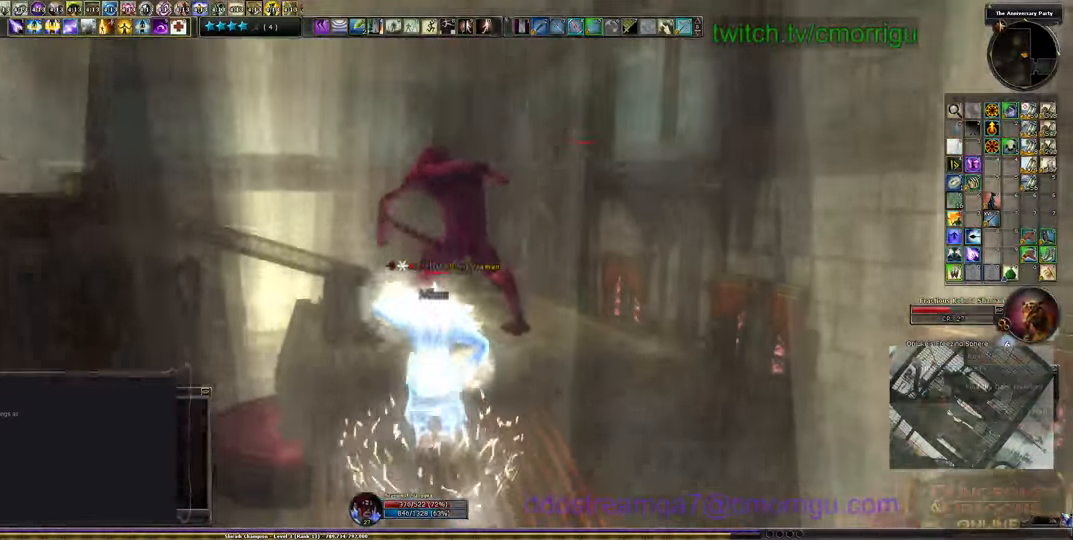
{"keys": ["w"], "events": []}
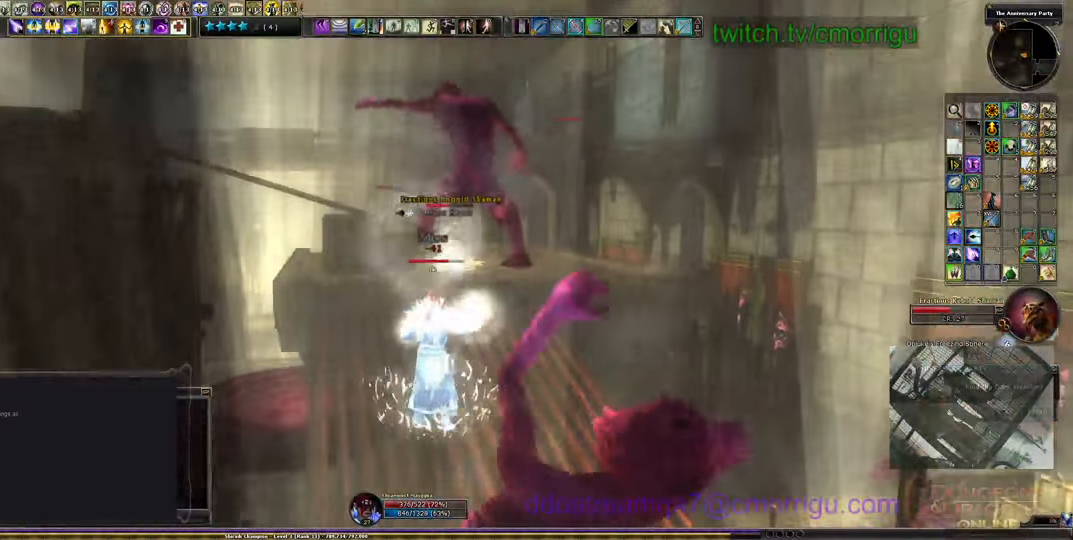
{"keys": [], "events": [[533, "w", "up"]]}
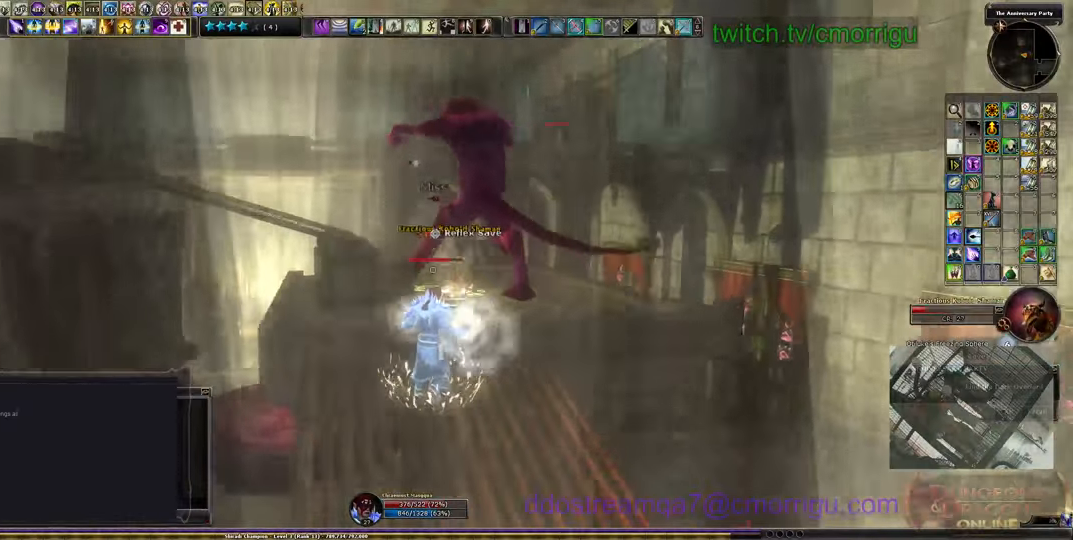
{"keys": ["w"], "events": [[333, "w", "down"]]}
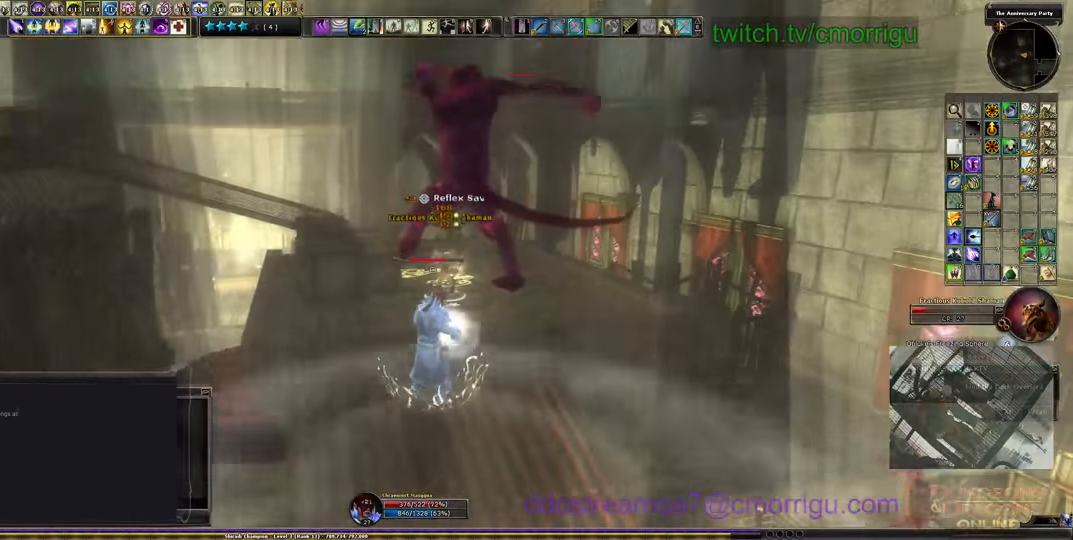
{"keys": [], "events": [[100, "w", "up"]]}
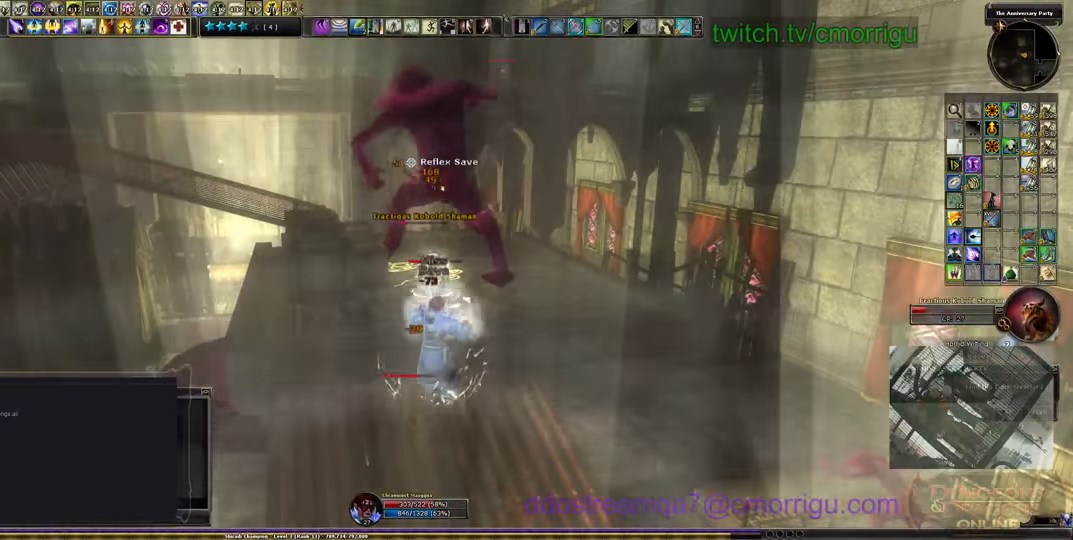
{"keys": [], "events": []}
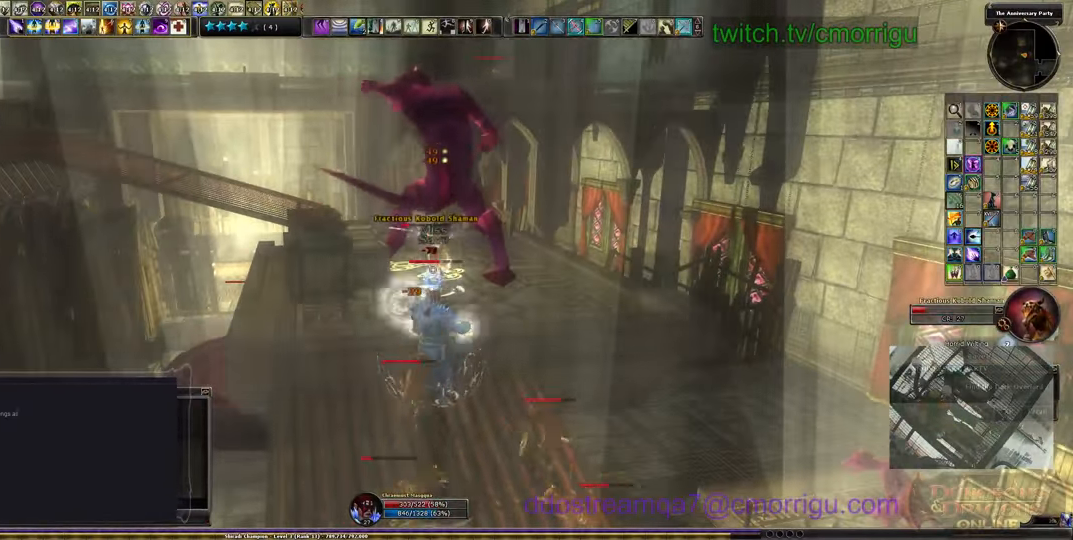
{"keys": ["space", "w"], "events": [[233, "w", "down"], [433, "space", "down"]]}